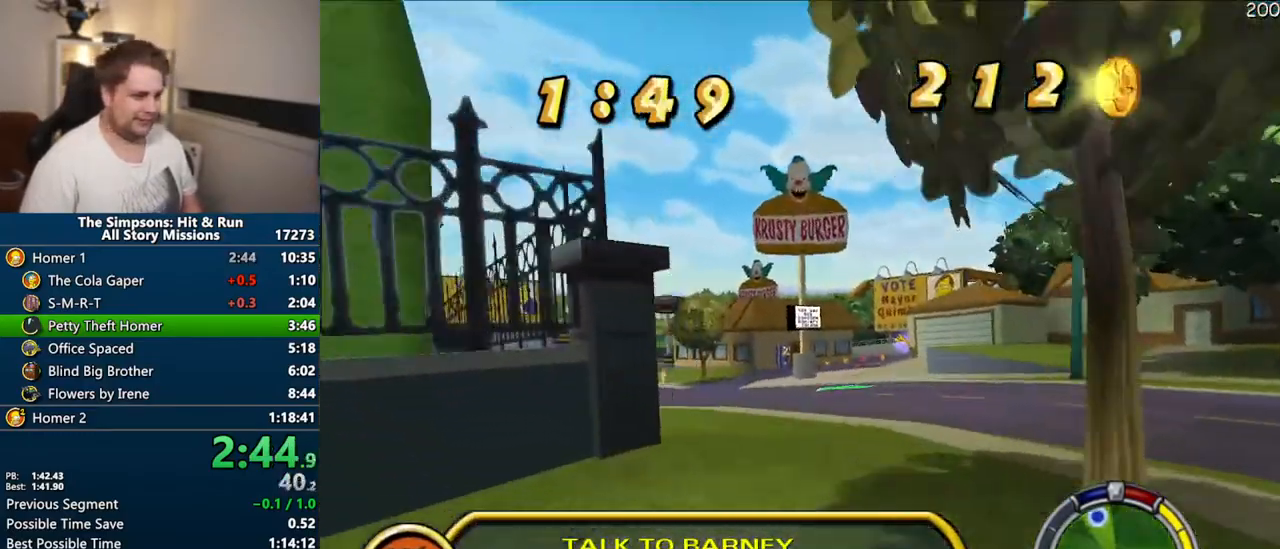
Gameplay with a controller (PlayStation layout); each line is a JSON object with the inputs held at the frame after it (dt_ms = milliseconds from this image to that frame). "events" lists button and stick changes between this image and that frame as [ms after this image, input, new state], when the widget could be followed in between. Not read: L3 R3.
{"dt_ms": 500, "buttons": ["CROSS"], "left_stick": "center", "right_stick": "center", "events": [[100, "left_stick", "center"], [217, "left_stick", "left"], [350, "left_stick", "center"]]}
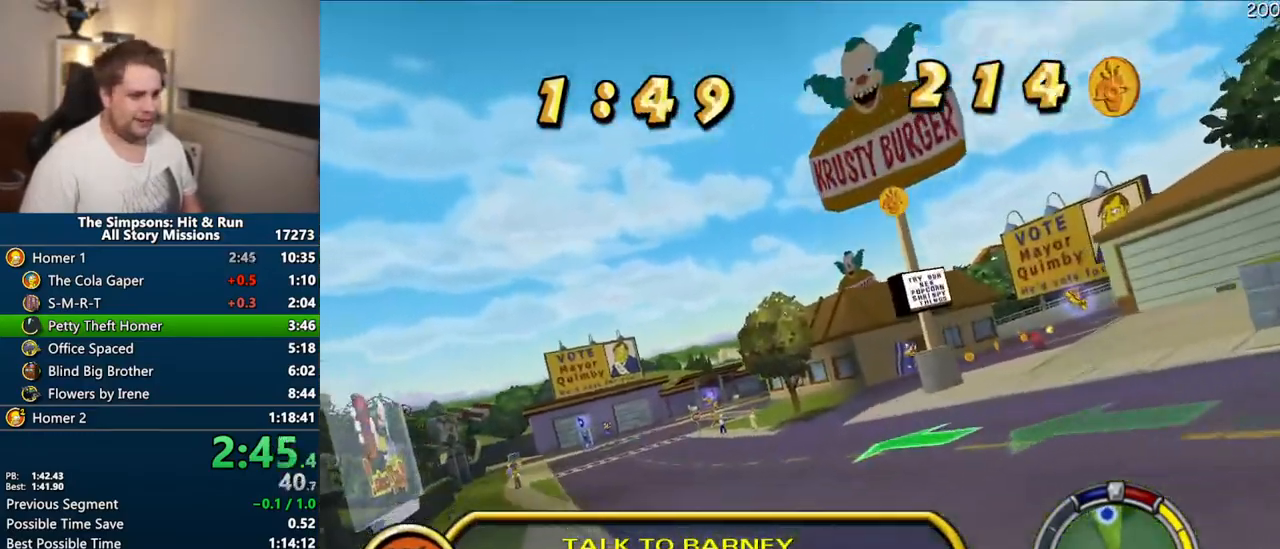
{"dt_ms": 500, "buttons": ["CROSS"], "left_stick": "center", "right_stick": "center", "events": [[117, "right_stick", "down"], [250, "right_stick", "center"]]}
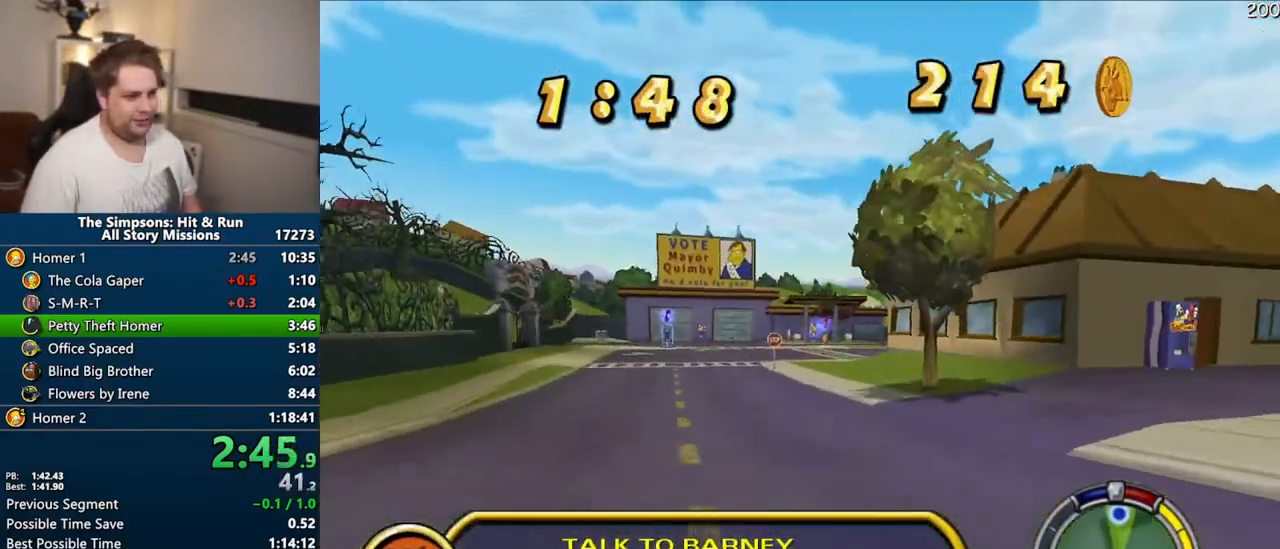
{"dt_ms": 500, "buttons": ["CROSS"], "left_stick": "right", "right_stick": "center", "events": [[150, "right_stick", "down"], [217, "right_stick", "center"], [267, "right_stick", "down"], [367, "right_stick", "center"], [467, "left_stick", "right"]]}
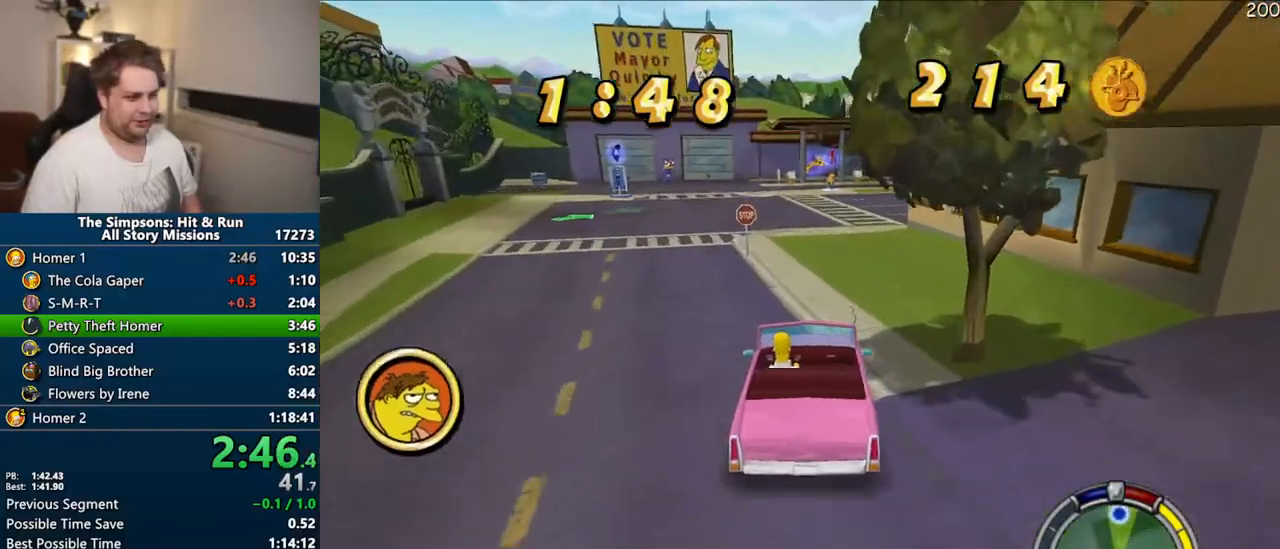
{"dt_ms": 500, "buttons": ["CROSS"], "left_stick": "center", "right_stick": "center", "events": [[400, "left_stick", "center"]]}
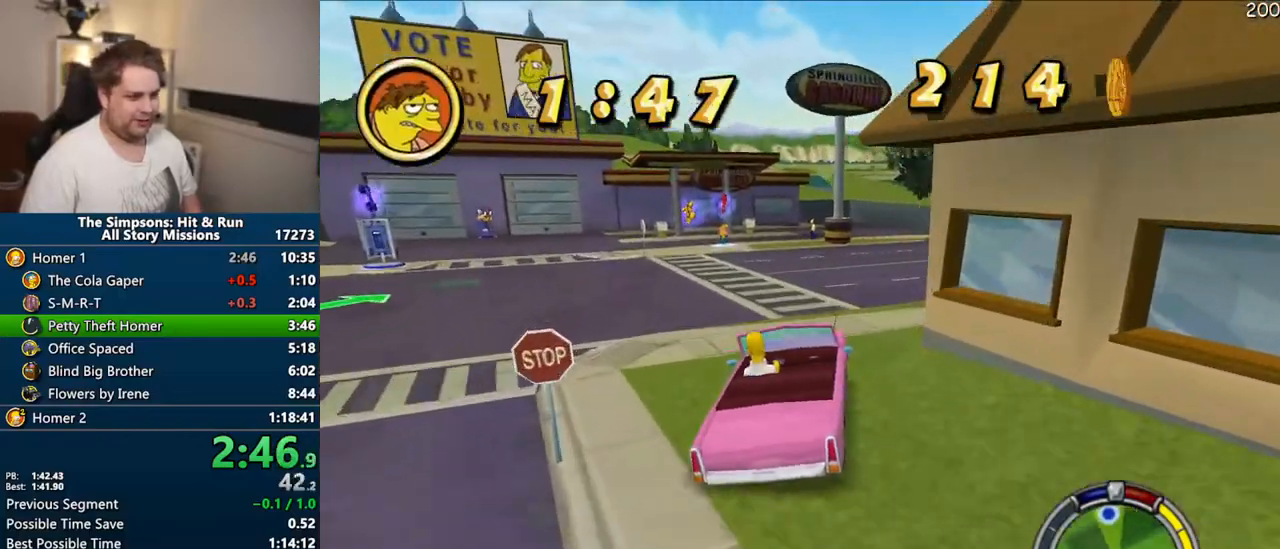
{"dt_ms": 1000, "buttons": ["CIRCLE", "TRIANGLE", "R1"], "left_stick": "center", "right_stick": "center"}
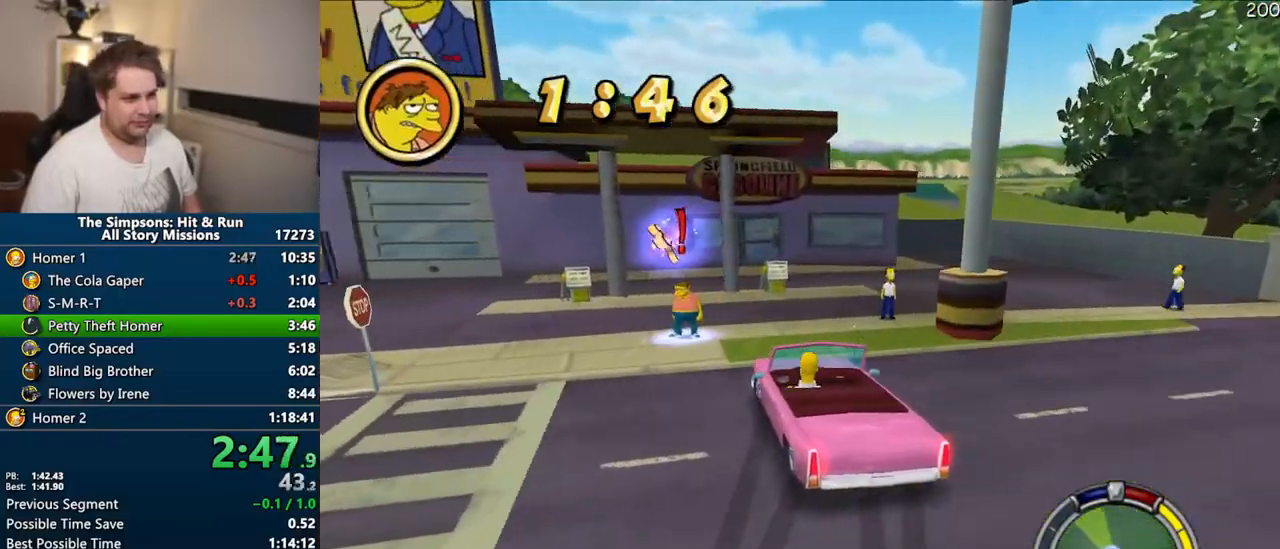
{"dt_ms": 500, "buttons": ["R1"], "left_stick": "center", "right_stick": "center", "events": [[17, "CIRCLE", "up"], [33, "TRIANGLE", "up"], [183, "CIRCLE", "down"], [183, "TRIANGLE", "down"], [383, "left_stick", "right"], [417, "CIRCLE", "up"], [433, "TRIANGLE", "up"], [483, "left_stick", "center"]]}